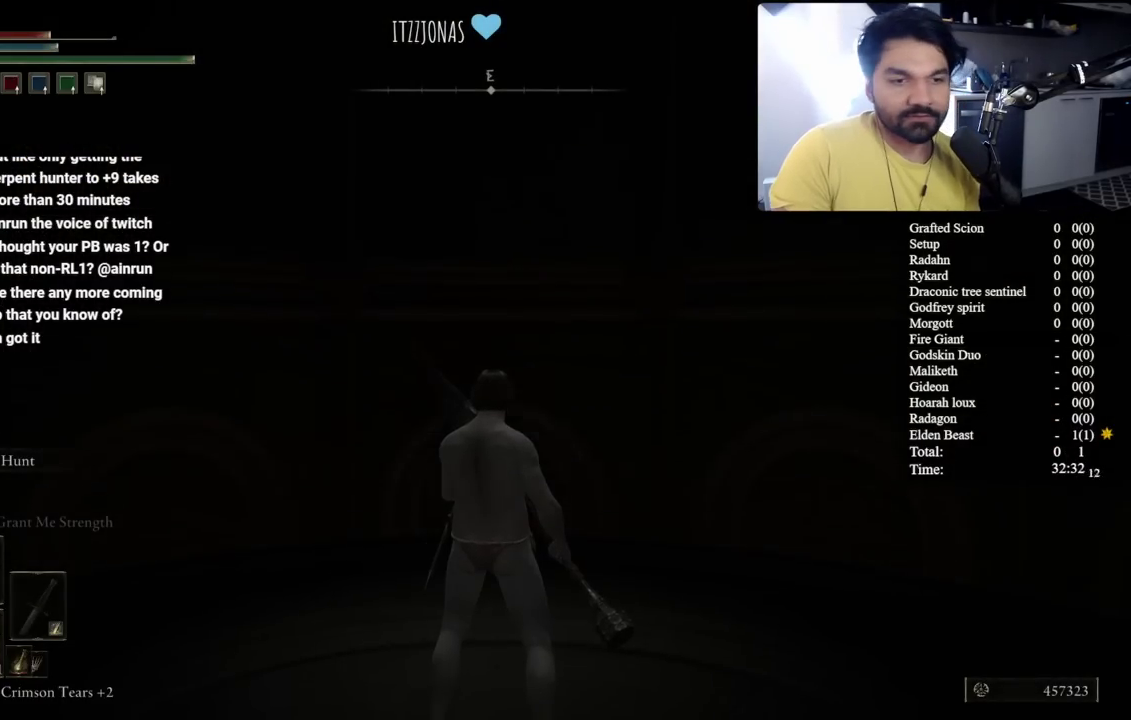
Gameplay with a controller (Xbox layout); each line is a JSON object with the inputs held at the frame after it. "button_events" lists button changes between this image and that frame as [ms after this image, input, new state], when the widget could be followed in between (sticks are given only as held states). Not read: L1.
{"buttons": [], "left_stick": "down", "right_stick": "center", "button_events": [[100, "X", "down"], [200, "X", "up"]]}
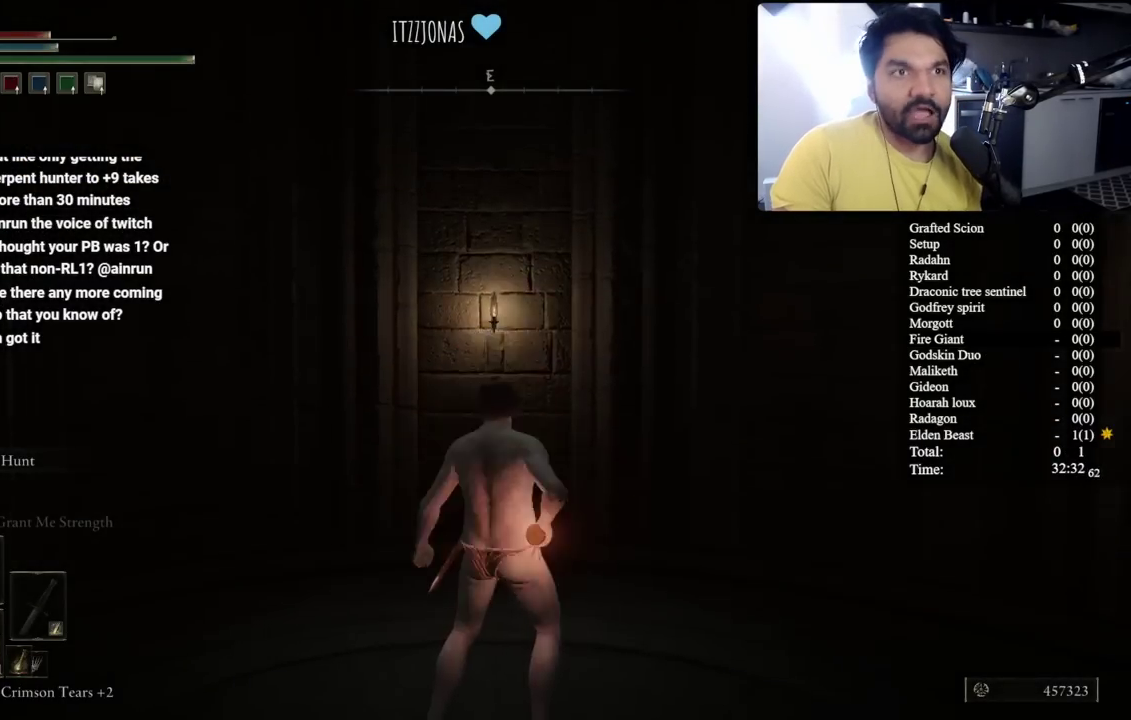
{"buttons": [], "left_stick": "down", "right_stick": "center", "button_events": []}
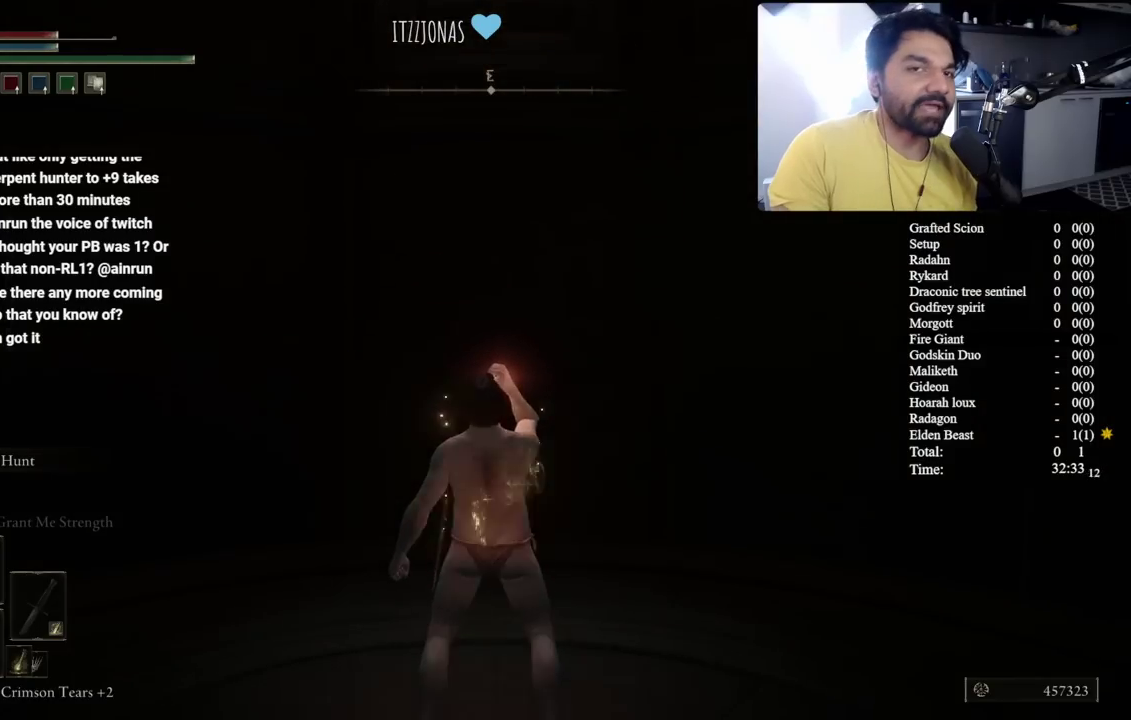
{"buttons": [], "left_stick": "down", "right_stick": "center", "button_events": []}
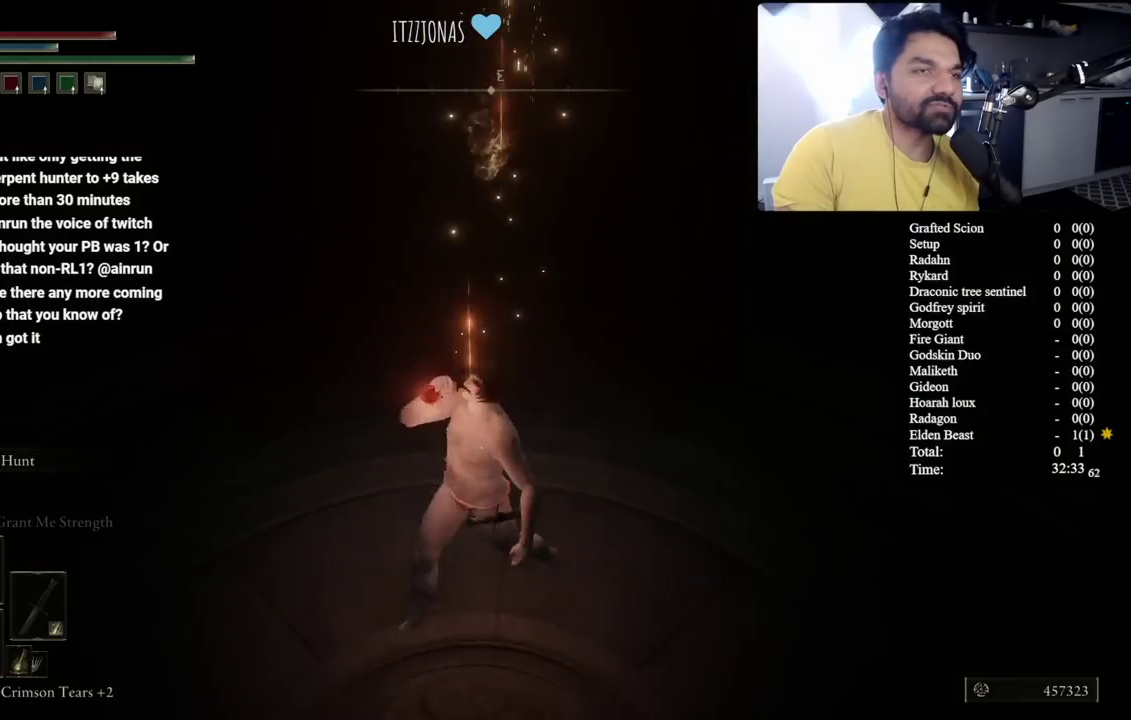
{"buttons": [], "left_stick": "down", "right_stick": "center", "button_events": []}
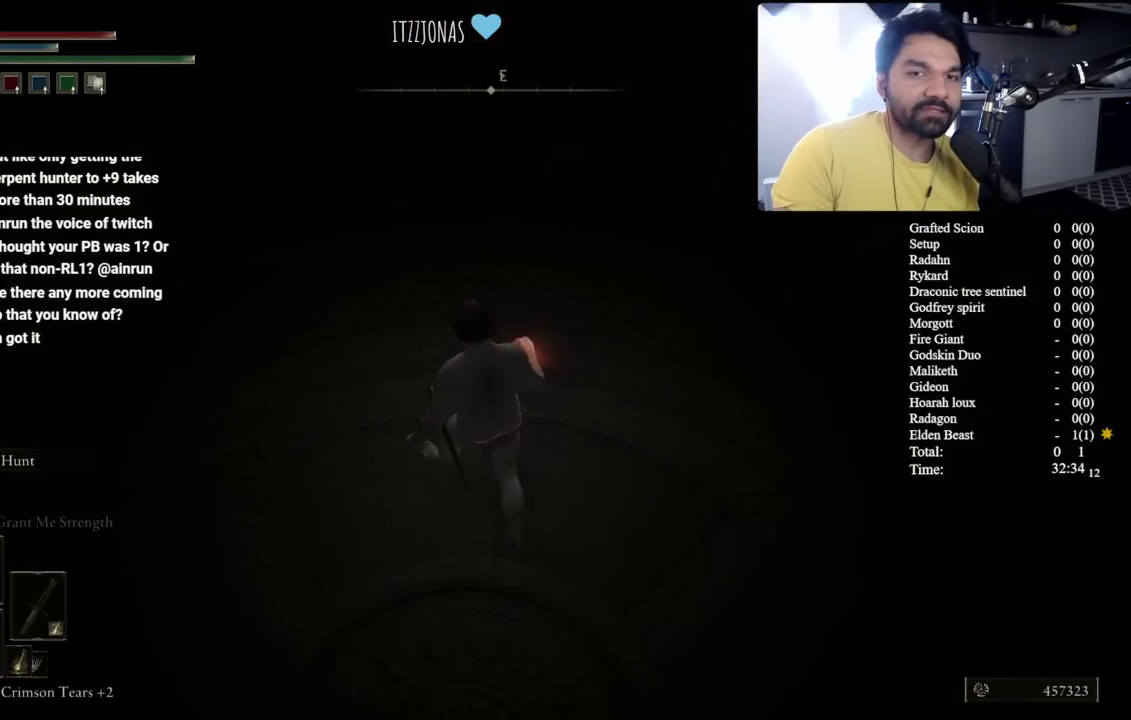
{"buttons": [], "left_stick": "down-left", "right_stick": "center", "button_events": []}
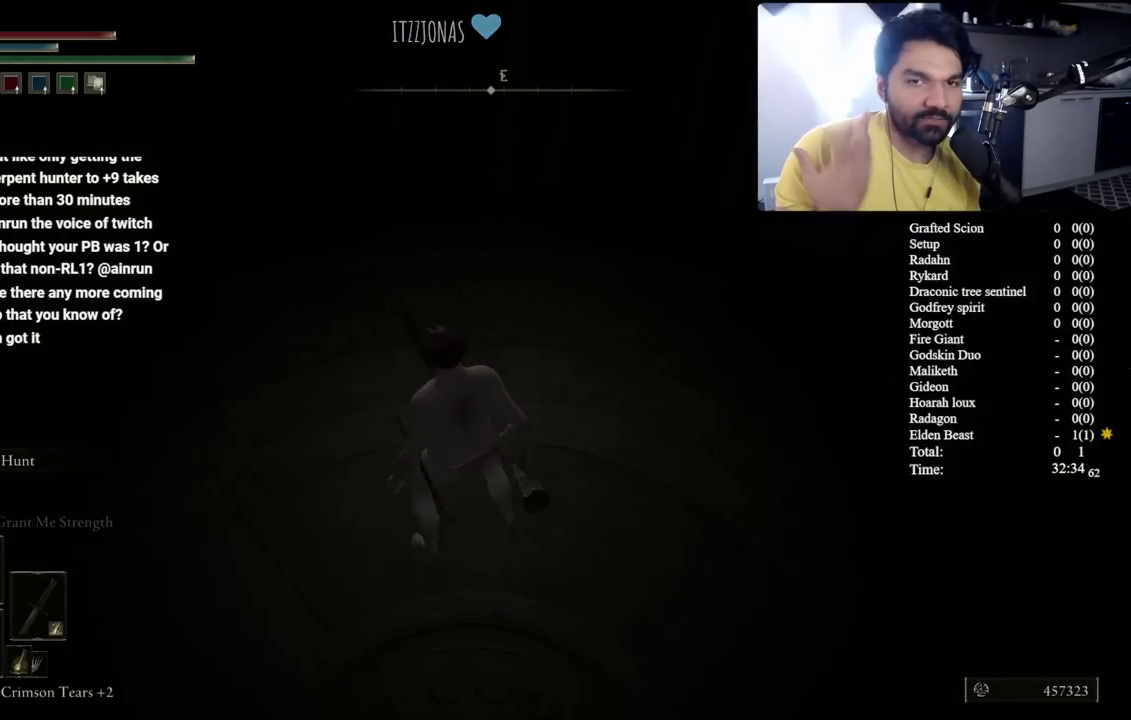
{"buttons": [], "left_stick": "center", "right_stick": "center", "button_events": []}
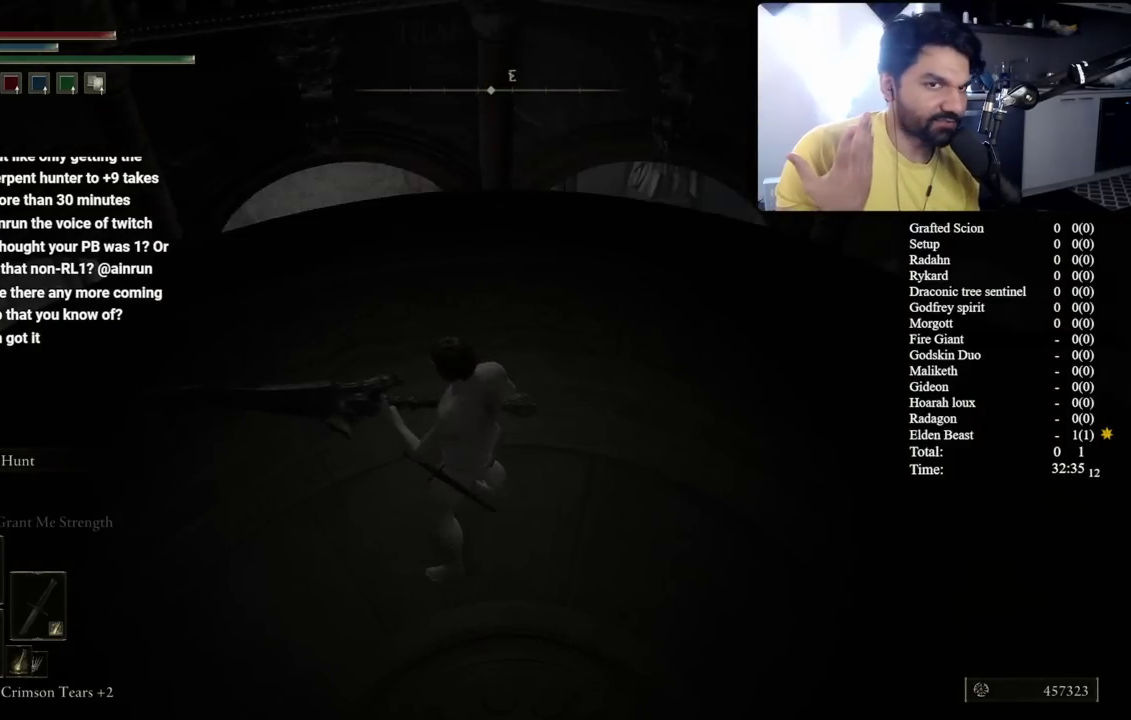
{"buttons": [], "left_stick": "down-left", "right_stick": "center", "button_events": []}
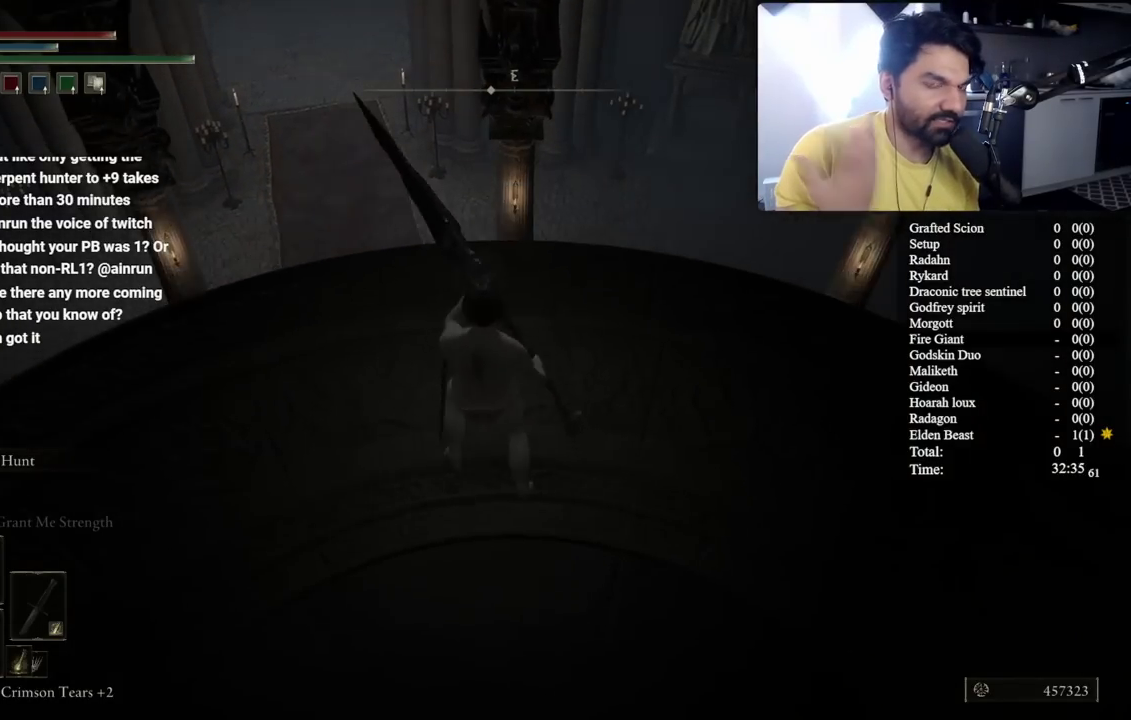
{"buttons": ["B"], "left_stick": "center", "right_stick": "center", "button_events": [[383, "B", "down"]]}
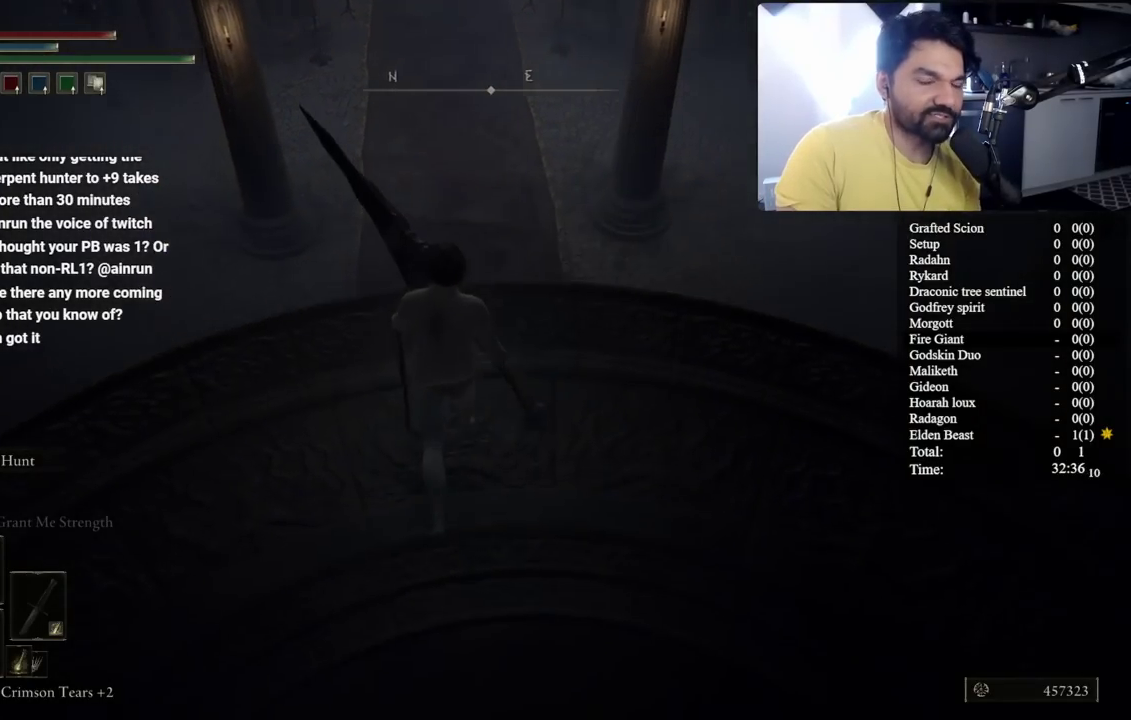
{"buttons": ["B"], "left_stick": "center", "right_stick": "up", "button_events": []}
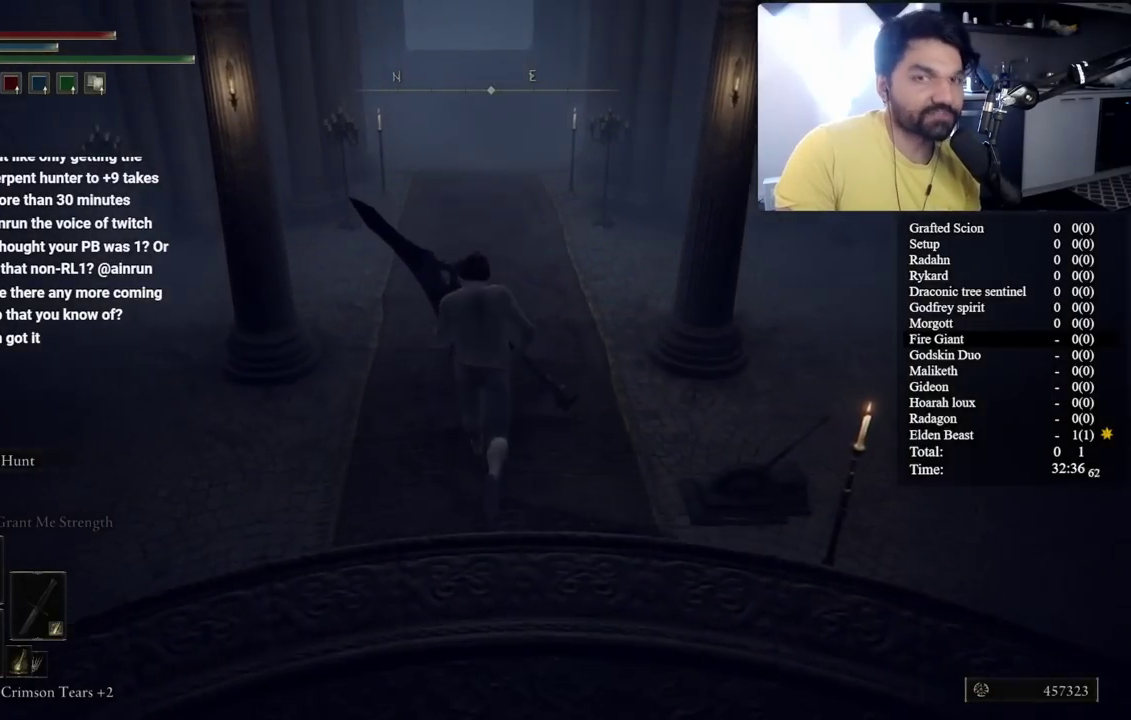
{"buttons": ["B"], "left_stick": "up-left", "right_stick": "down"}
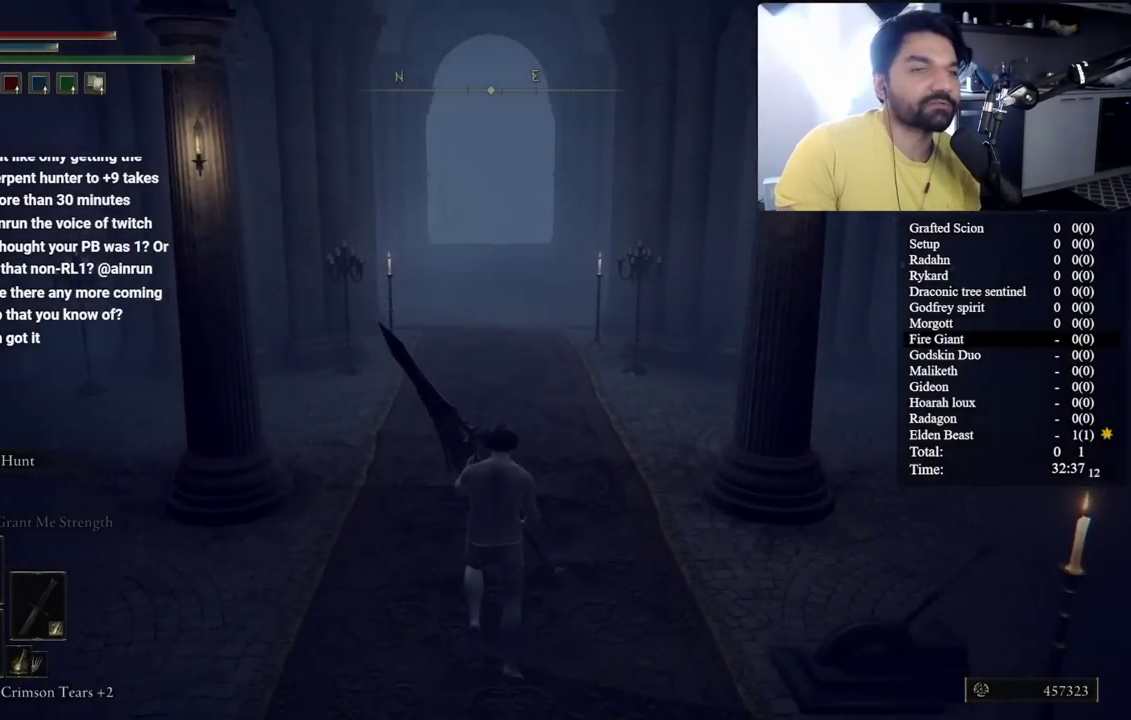
{"buttons": ["B"], "left_stick": "up-left", "right_stick": "center"}
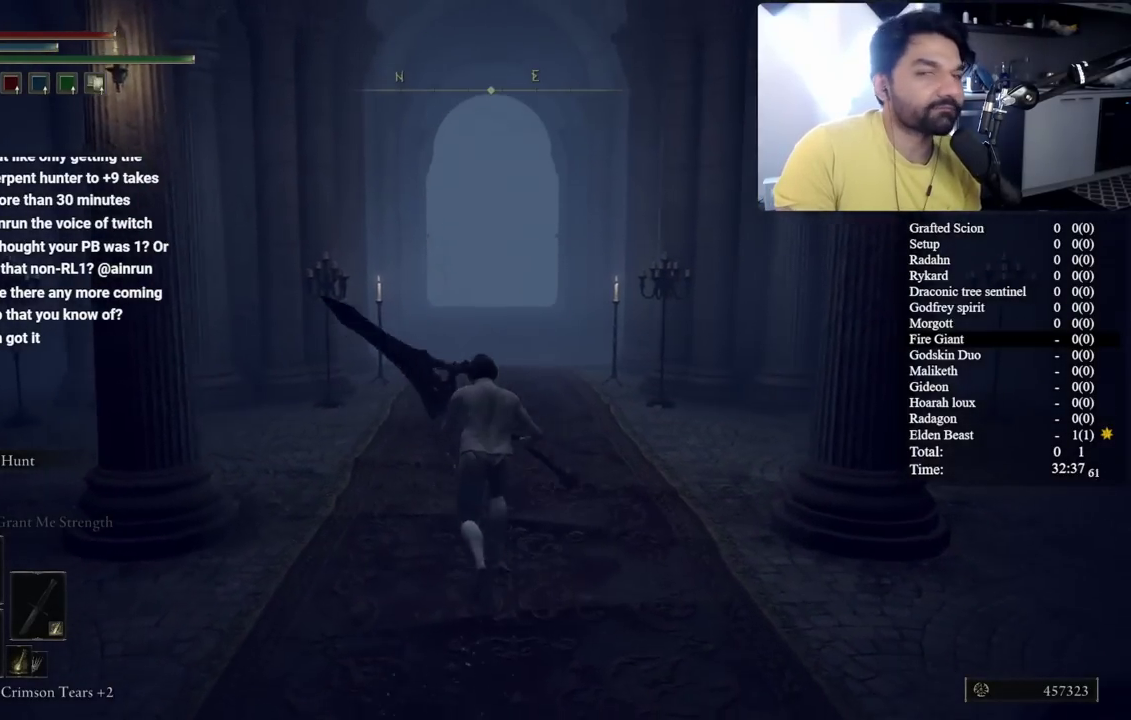
{"buttons": ["B"], "left_stick": "up-left", "right_stick": "center", "button_events": [[50, "L2", "down"], [133, "L2", "up"], [217, "L2", "down"], [283, "L2", "up"], [367, "L2", "down"], [450, "L2", "up"]]}
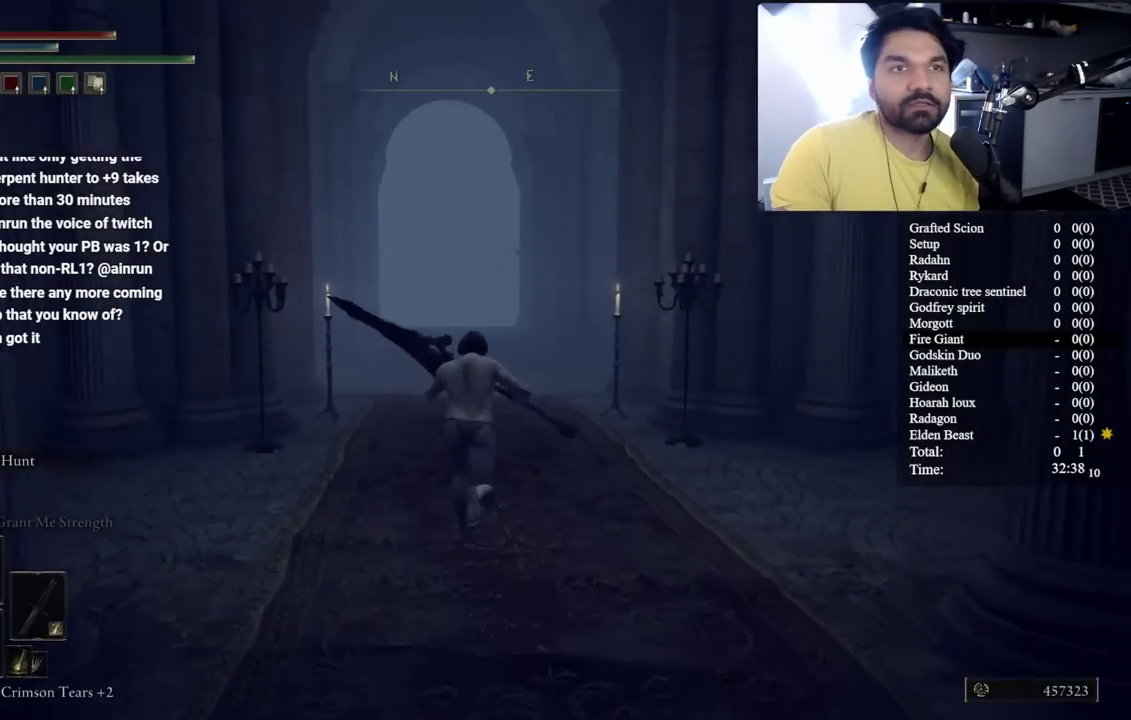
{"buttons": ["B"], "left_stick": "up-left", "right_stick": "center", "button_events": [[67, "L2", "down"], [133, "L2", "up"], [233, "L2", "down"], [317, "L2", "up"], [433, "L2", "down"], [500, "L2", "up"]]}
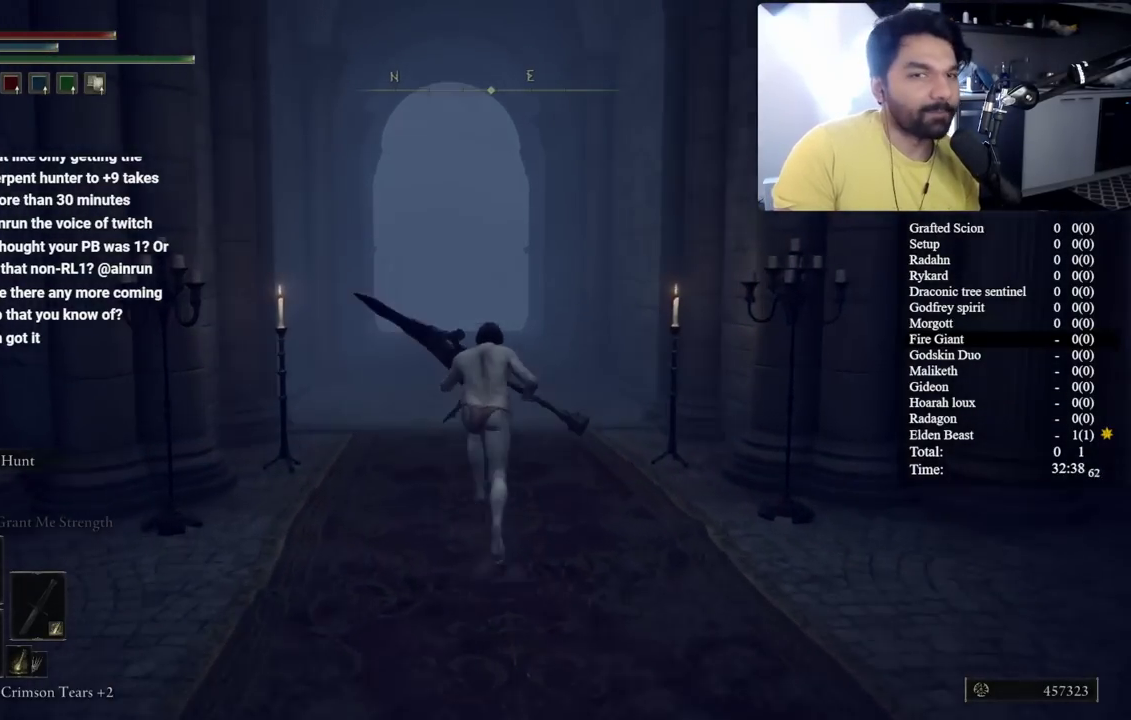
{"buttons": ["B", "L2"], "left_stick": "up-left", "right_stick": "center", "button_events": [[100, "L2", "down"], [183, "L2", "up"], [283, "L2", "down"], [367, "L2", "up"], [467, "L2", "down"]]}
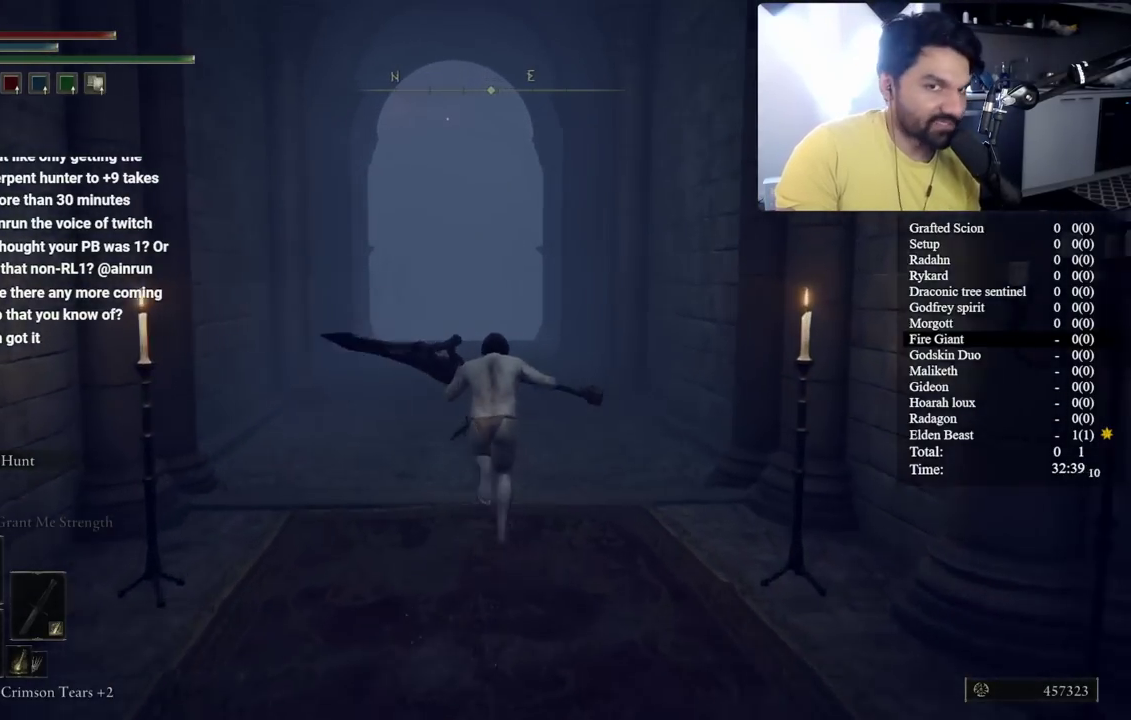
{"buttons": ["B"], "left_stick": "up-left", "right_stick": "center", "button_events": [[50, "L2", "up"], [150, "L2", "down"], [267, "L2", "up"], [350, "L2", "down"], [433, "L2", "up"]]}
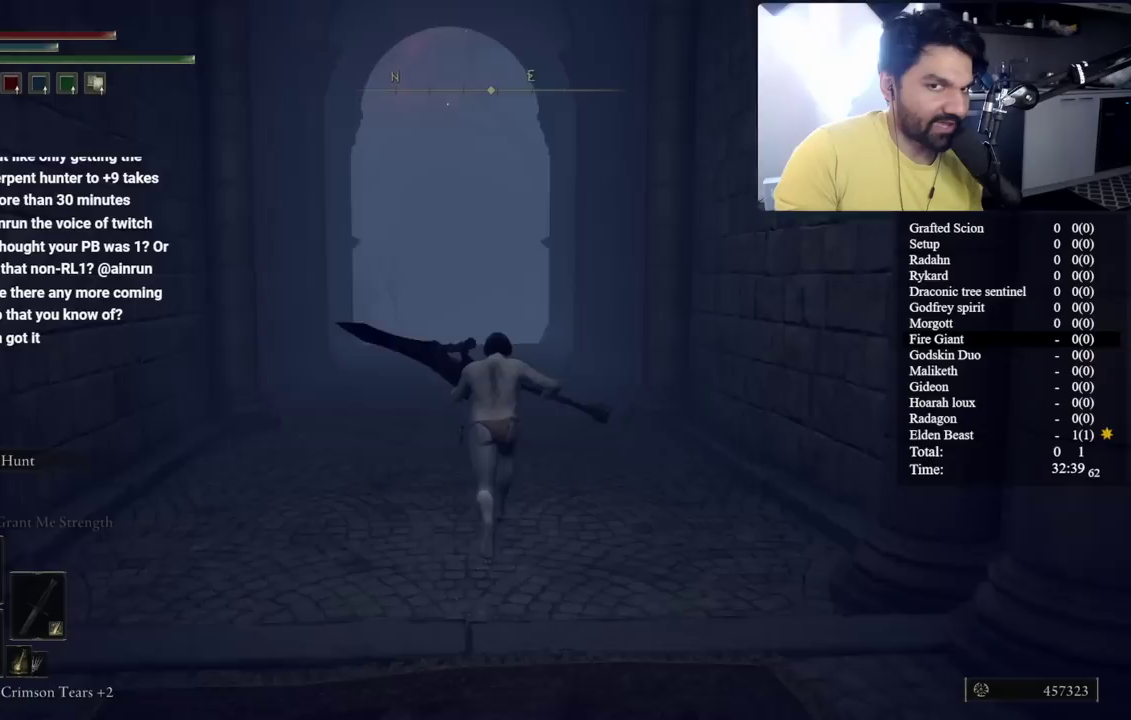
{"buttons": ["B"], "left_stick": "up-left", "right_stick": "center", "button_events": [[33, "L2", "down"], [83, "L2", "up"], [167, "L2", "down"], [283, "L2", "up"], [350, "L2", "down"], [467, "L2", "up"]]}
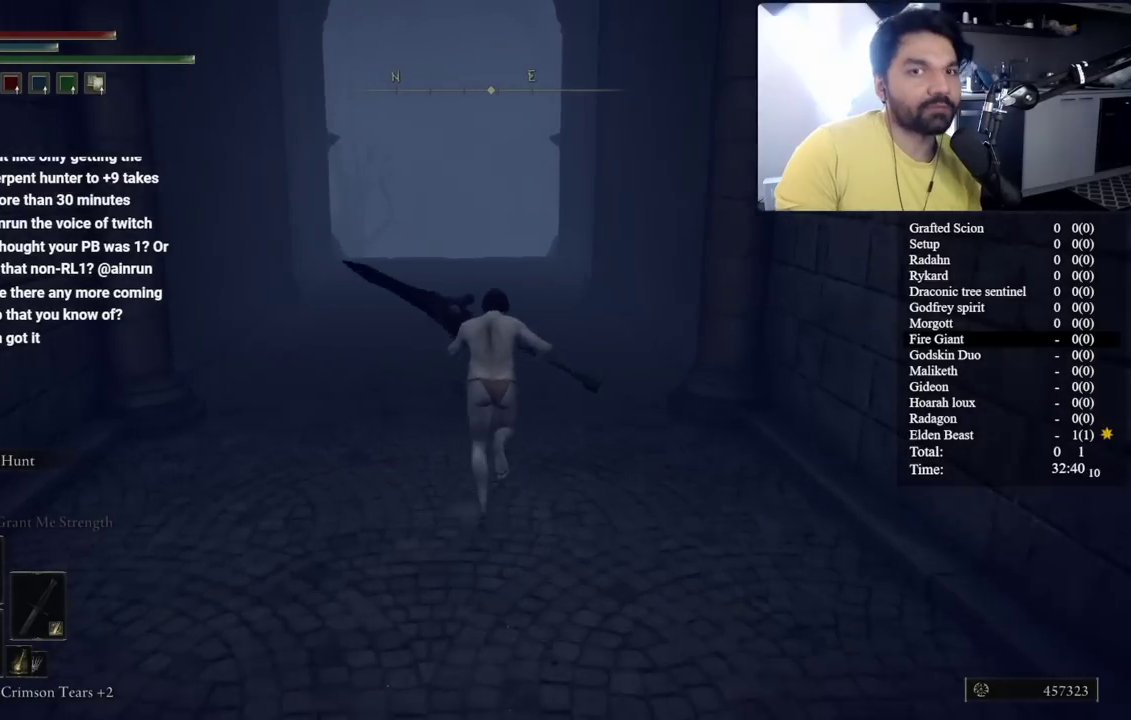
{"buttons": ["B", "L2"], "left_stick": "up", "right_stick": "center", "button_events": [[33, "L2", "down"], [167, "L2", "up"], [233, "L2", "down"], [367, "L2", "up"], [450, "L2", "down"]]}
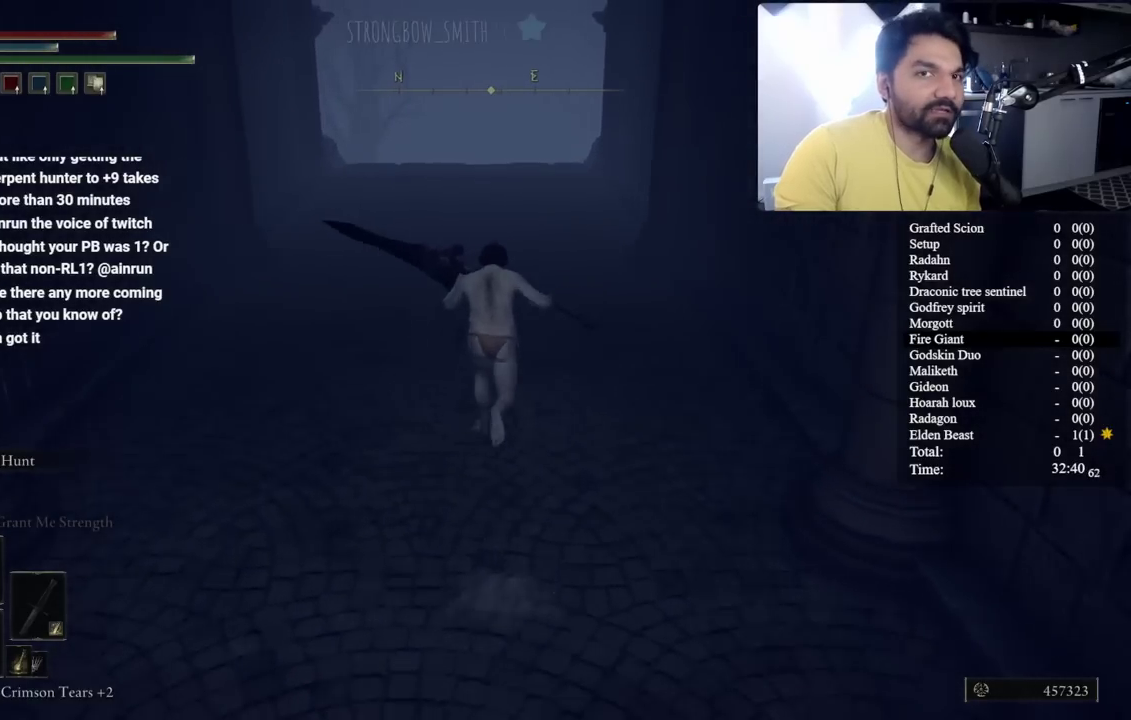
{"buttons": ["B"], "left_stick": "up", "right_stick": "center", "button_events": [[50, "L2", "up"], [133, "L2", "down"], [250, "L2", "up"], [333, "L2", "down"], [450, "L2", "up"]]}
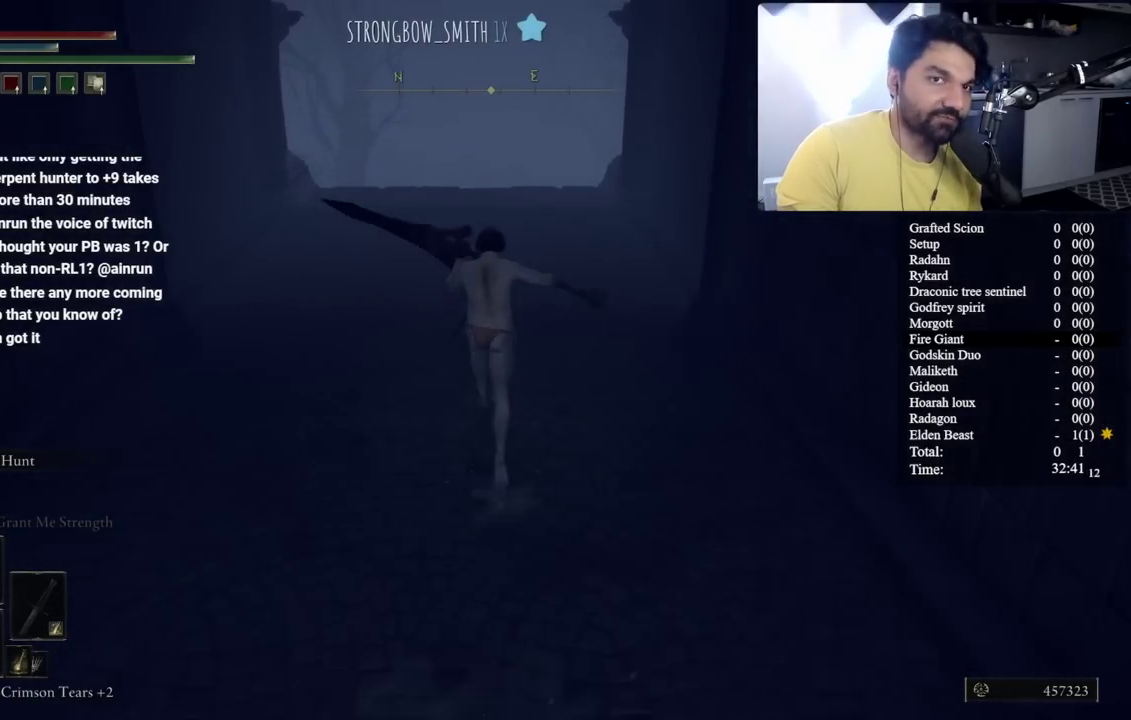
{"buttons": ["B", "L2"], "left_stick": "up", "right_stick": "center", "button_events": [[33, "L2", "down"], [167, "L2", "up"], [267, "L2", "down"], [383, "L2", "up"], [483, "L2", "down"]]}
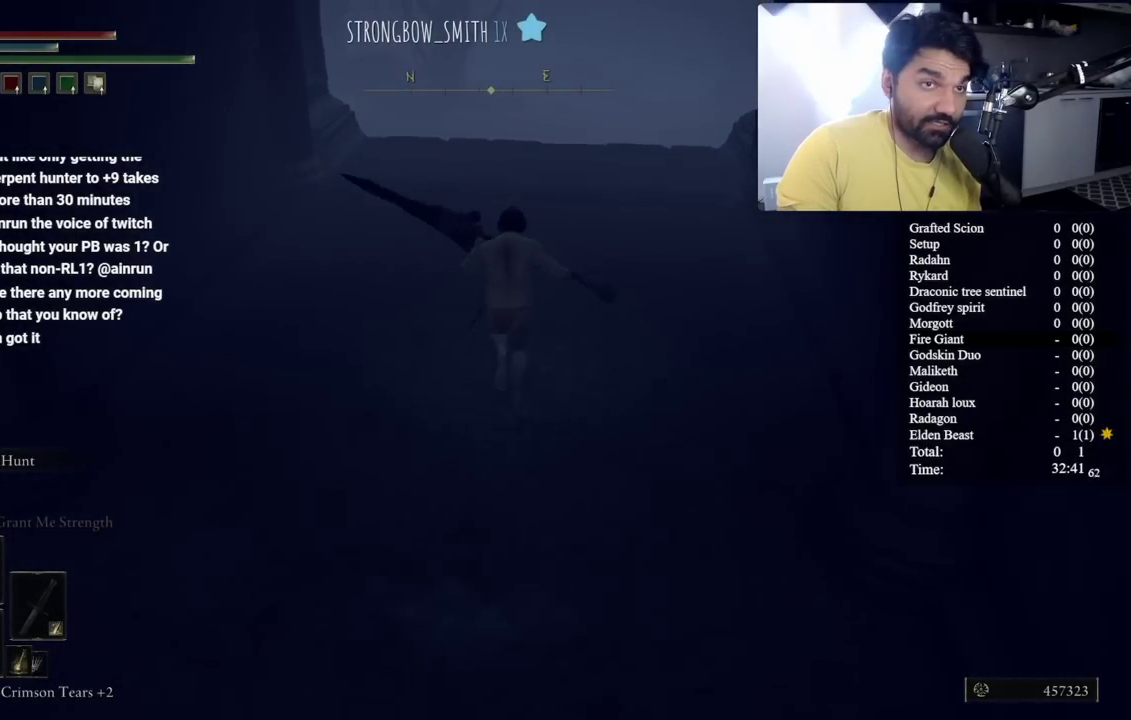
{"buttons": ["B"], "left_stick": "center", "right_stick": "center", "button_events": [[83, "L2", "up"], [167, "L2", "down"], [283, "L2", "up"], [350, "L2", "down"], [450, "L2", "up"]]}
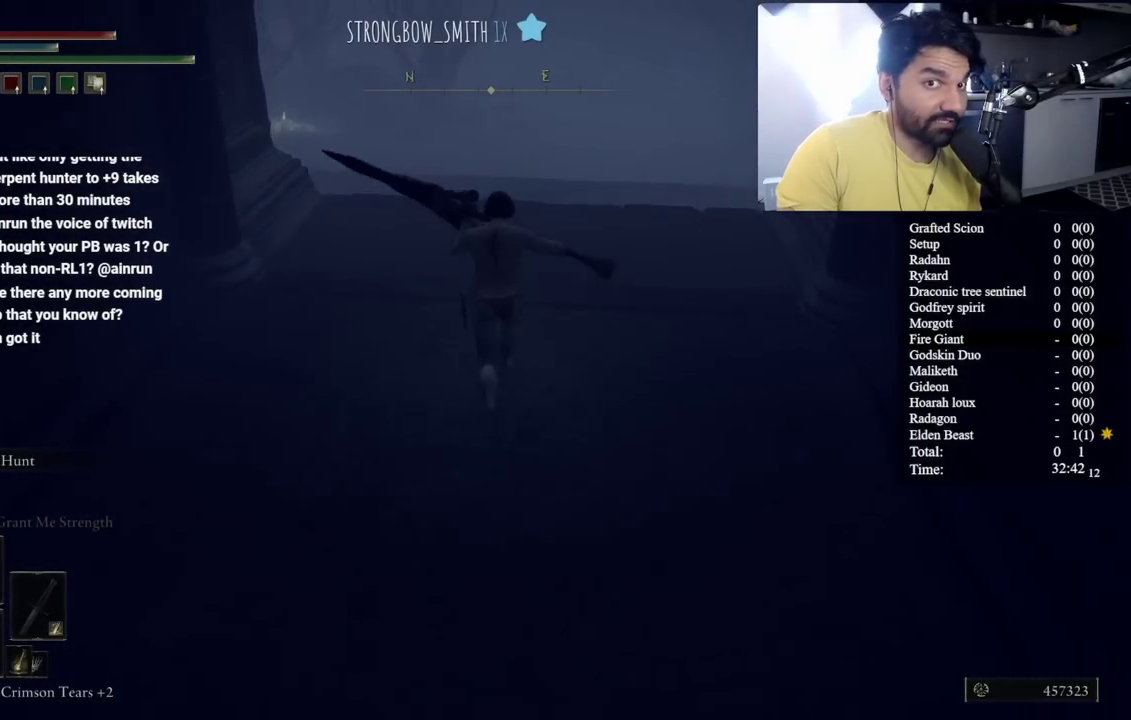
{"buttons": ["B"], "left_stick": "center", "right_stick": "center", "button_events": [[33, "L2", "down"], [133, "L2", "up"], [200, "L2", "down"], [333, "L2", "up"]]}
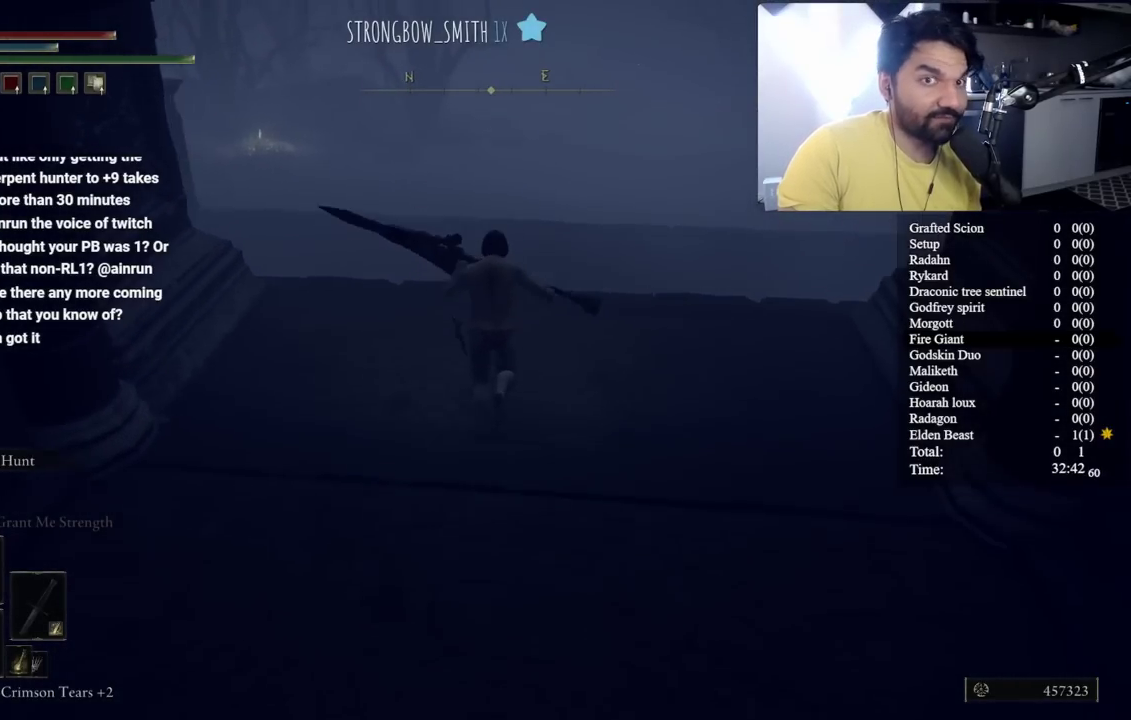
{"buttons": ["B"], "left_stick": "up-left", "right_stick": "center", "button_events": []}
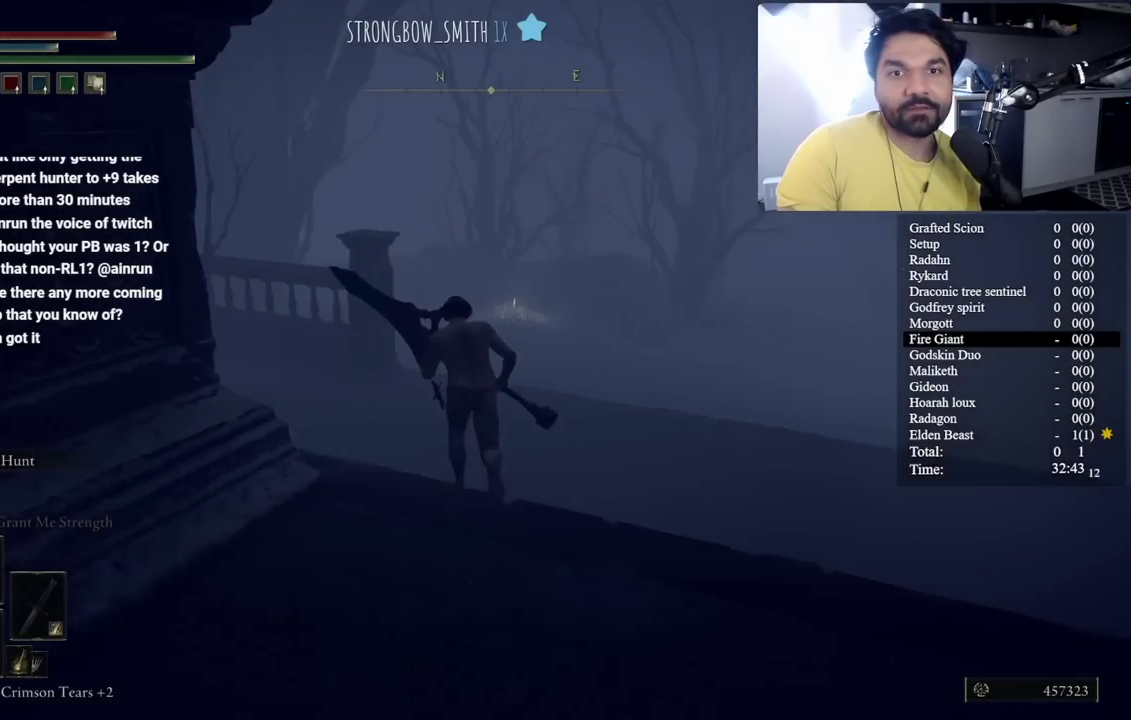
{"buttons": ["B"], "left_stick": "center", "right_stick": "center", "button_events": []}
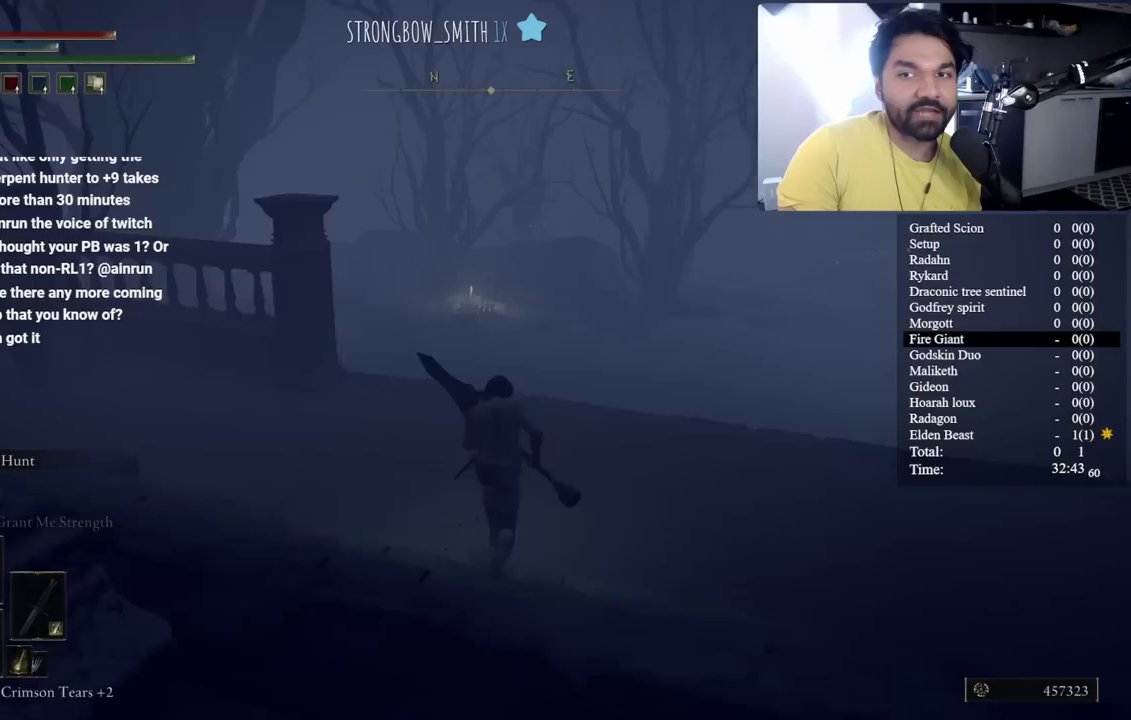
{"buttons": ["B", "L2"], "left_stick": "up", "right_stick": "center", "button_events": [[283, "L2", "down"], [417, "L2", "up"], [500, "L2", "down"]]}
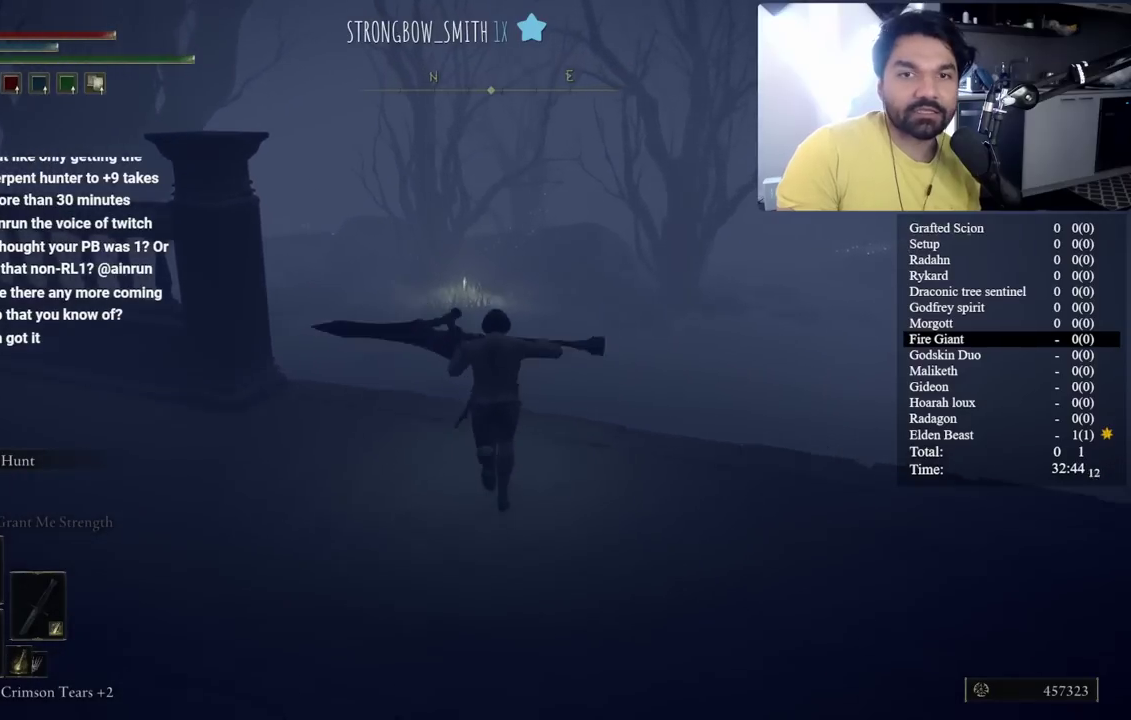
{"buttons": ["B"], "left_stick": "up-left", "right_stick": "center", "button_events": [[133, "L2", "up"], [217, "L2", "down"], [350, "L2", "up"]]}
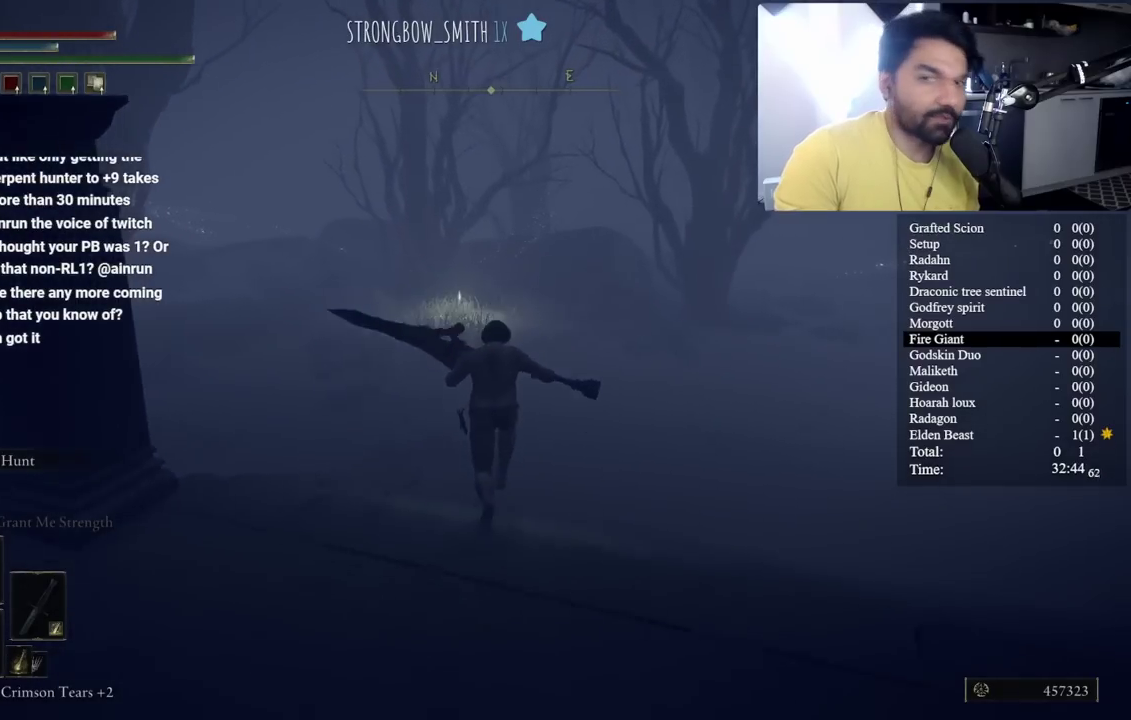
{"buttons": ["B"], "left_stick": "up-left", "right_stick": "center", "button_events": [[183, "L2", "down"], [283, "L2", "up"], [383, "L2", "down"], [500, "L2", "up"]]}
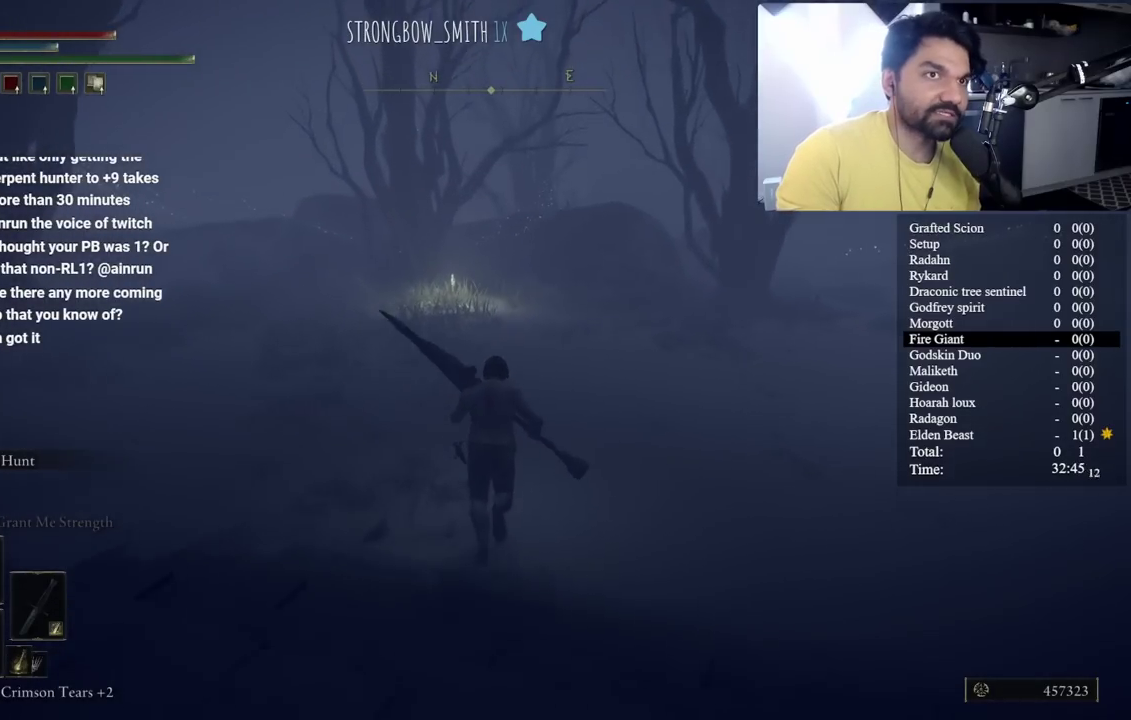
{"buttons": ["B"], "left_stick": "up-left", "right_stick": "center", "button_events": [[83, "L2", "down"], [183, "L2", "up"]]}